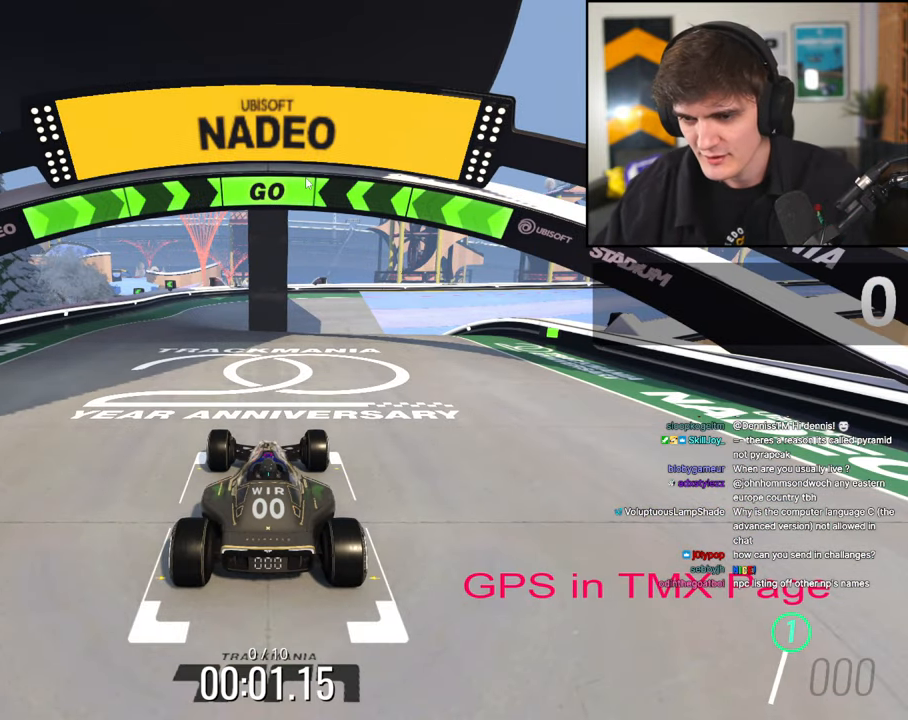
Gameplay with keyboard; each line is a JSON object with the keys held at the frame after it. "events" lists presses ("down") and releases ("up") of "brake", "down", "left", "right" and "up" between this image and that frame as [ms after this image, input, new state], when the widget could be followed in between. No other keys are recorded. Mouse input is not recorded. Key names are as the overlay labels them; some are game actions (e.g. jump) rather than physical keys.
{"keys": ["down"], "events": [[317, "down", "down"], [317, "right", "down"], [400, "right", "up"]]}
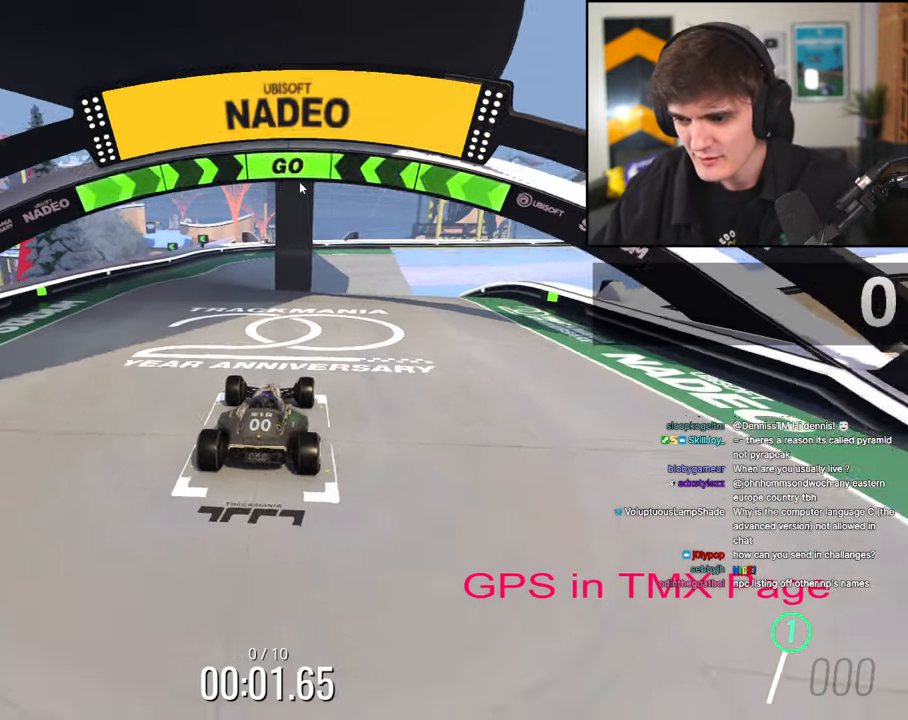
{"keys": ["down", "right"], "events": [[50, "right", "down"]]}
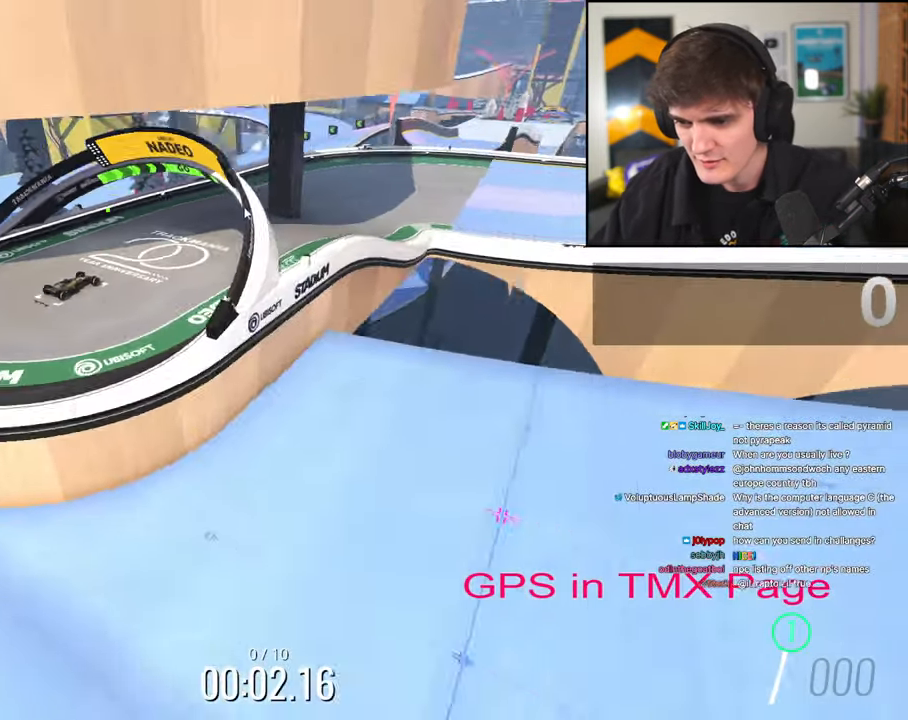
{"keys": ["down", "right"], "events": []}
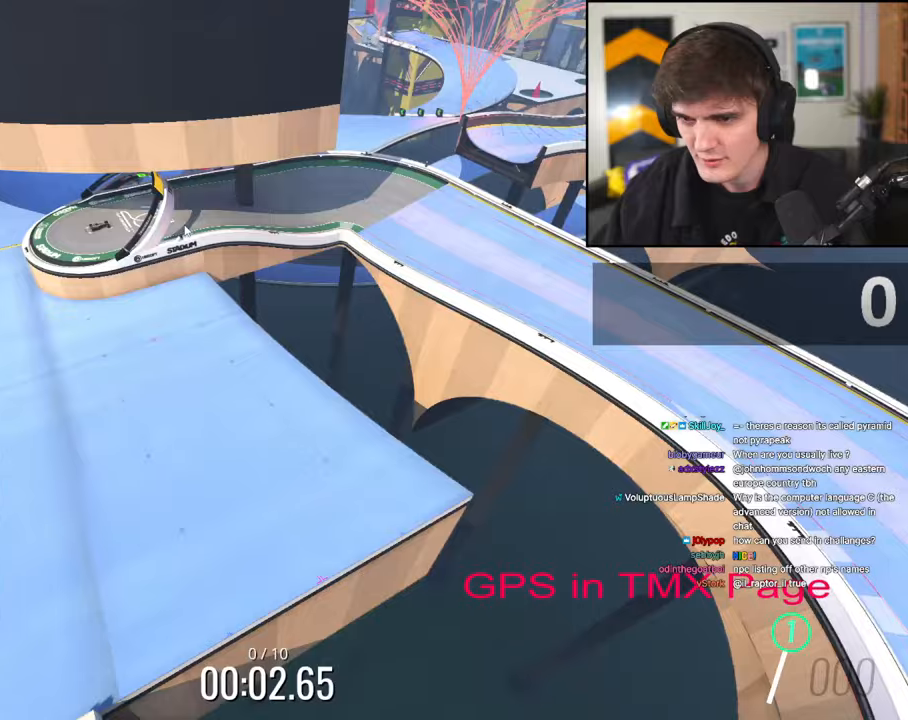
{"keys": ["down"], "events": [[400, "right", "up"]]}
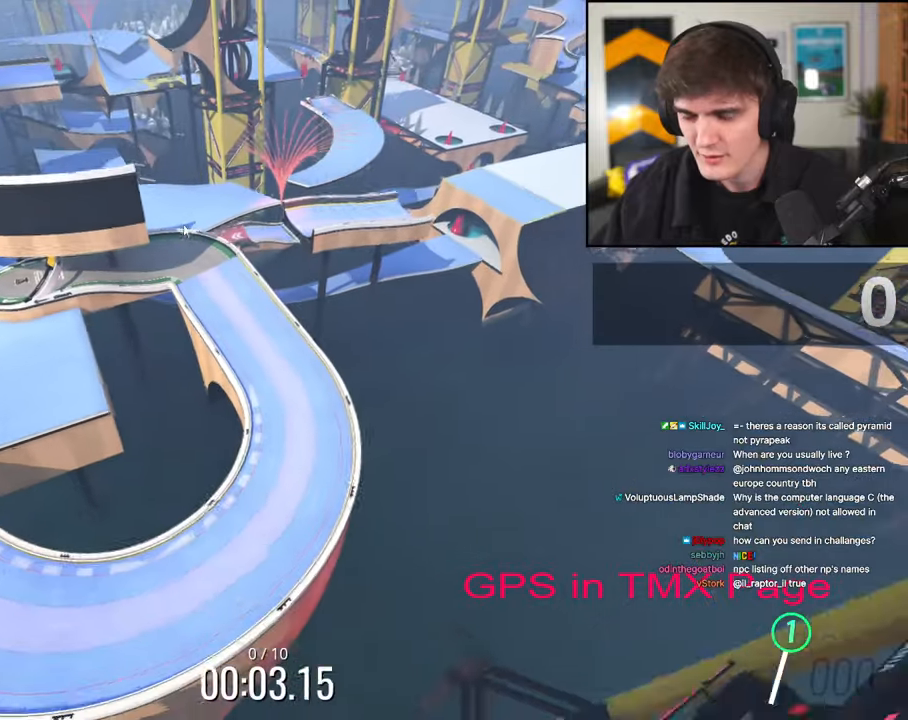
{"keys": ["down", "right"], "events": [[367, "right", "down"]]}
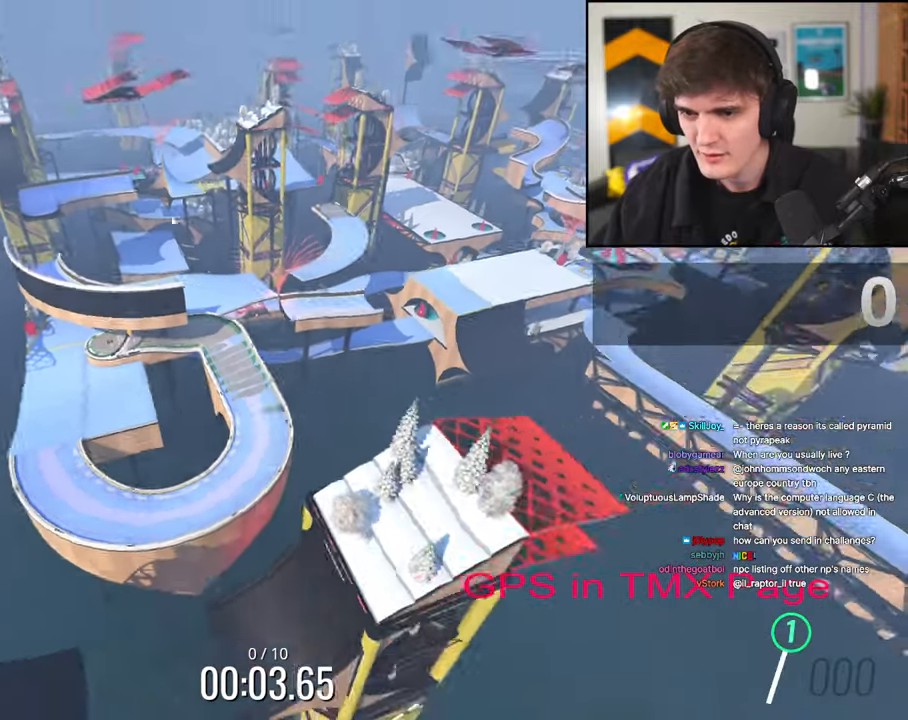
{"keys": ["down", "right"], "events": []}
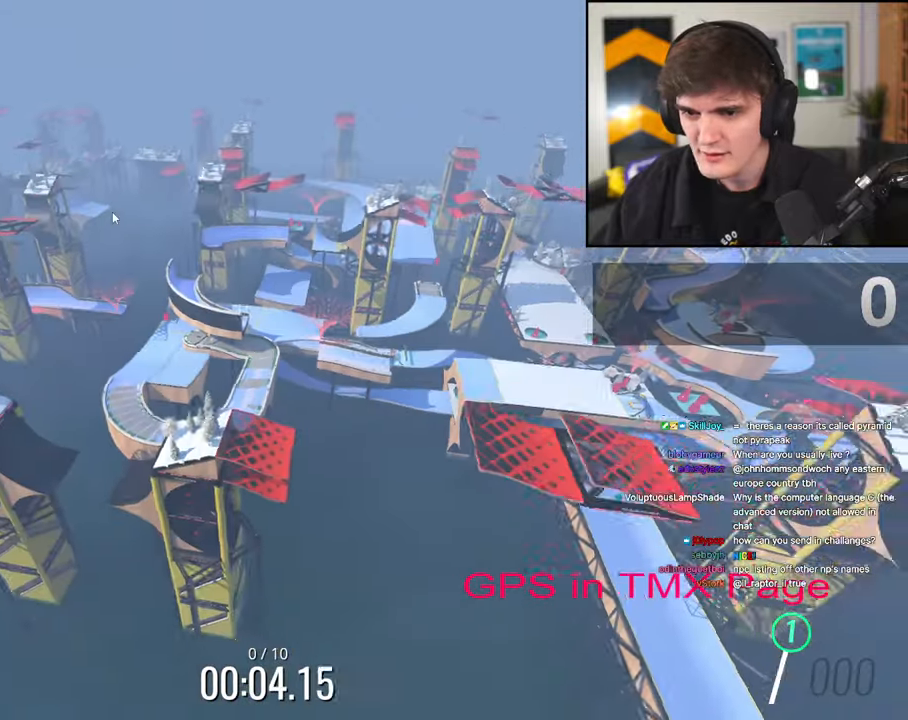
{"keys": ["down", "right"], "events": []}
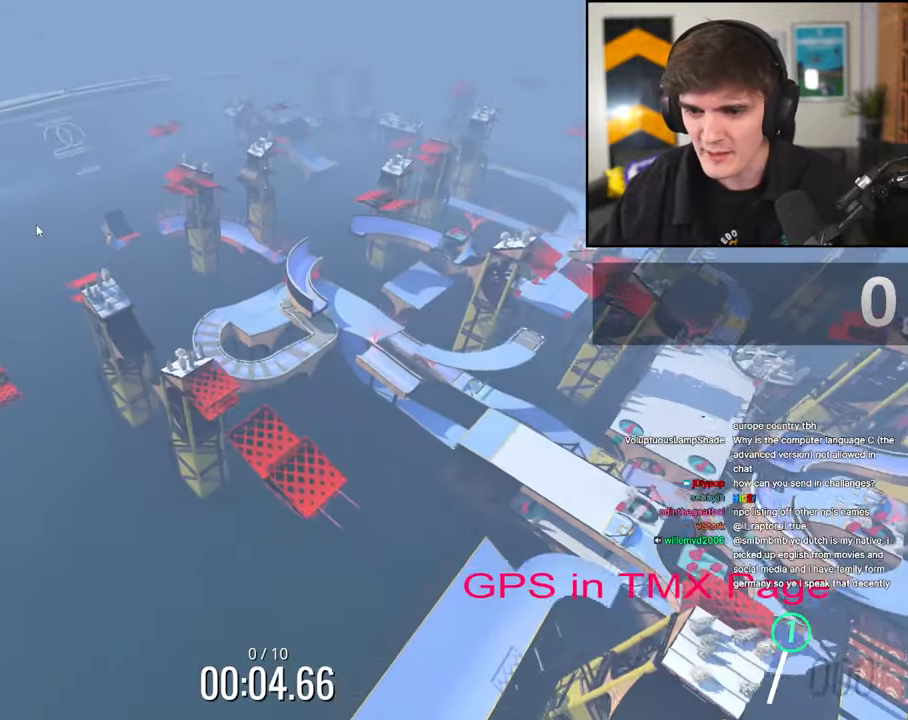
{"keys": ["down", "right"], "events": []}
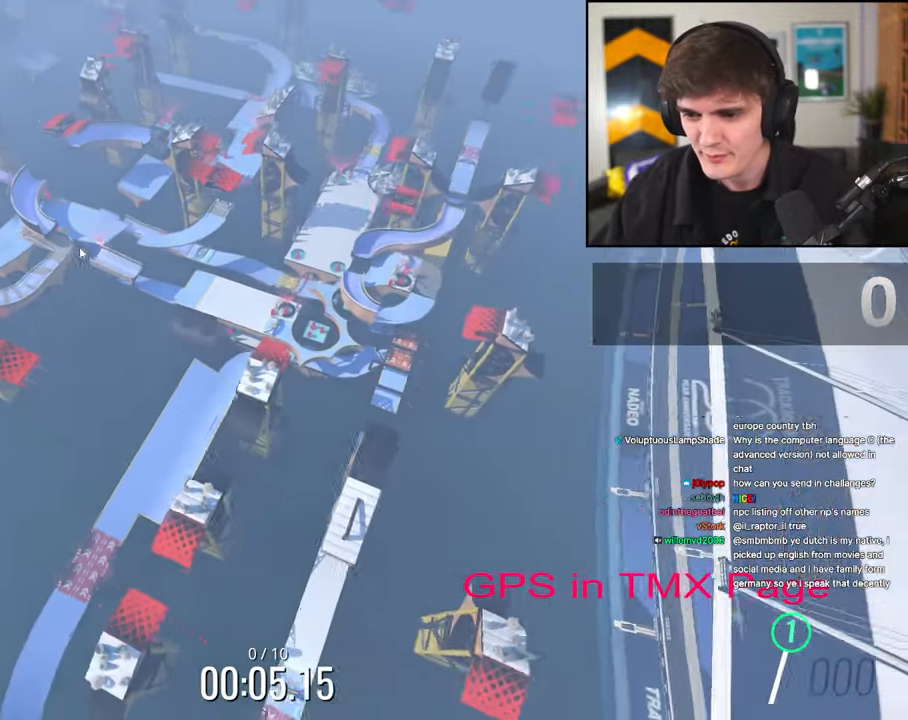
{"keys": ["right"], "events": [[250, "down", "up"]]}
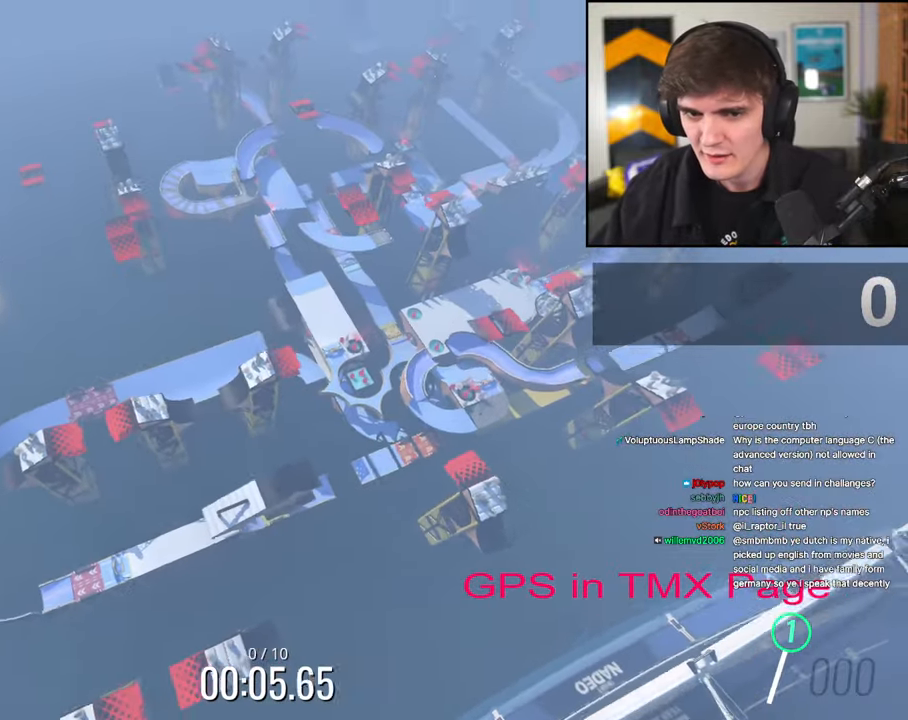
{"keys": ["right", "up"], "events": [[450, "up", "down"]]}
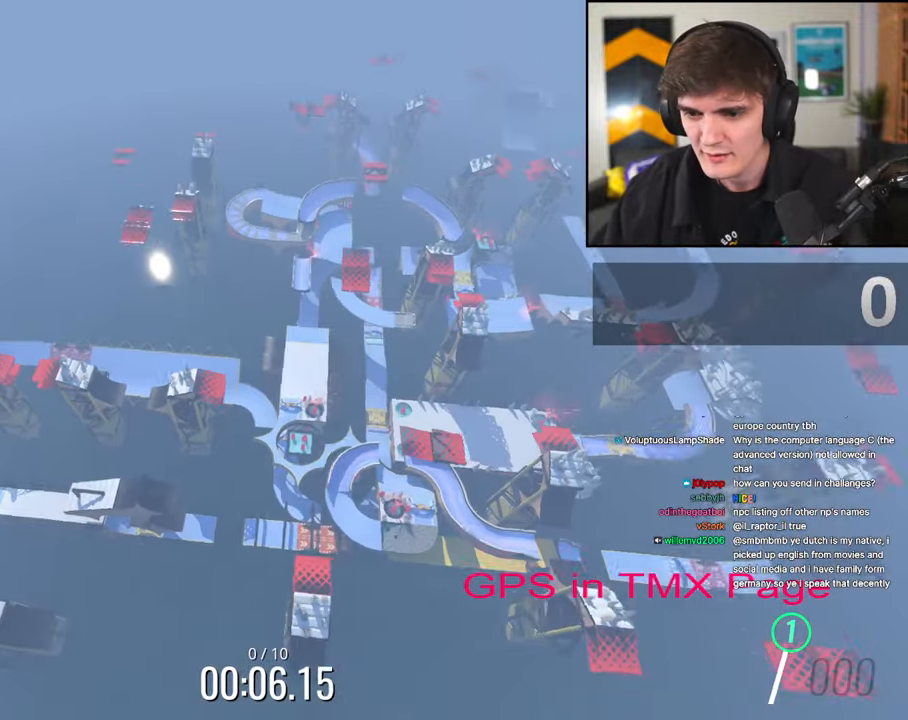
{"keys": [], "events": [[183, "right", "up"], [183, "up", "up"]]}